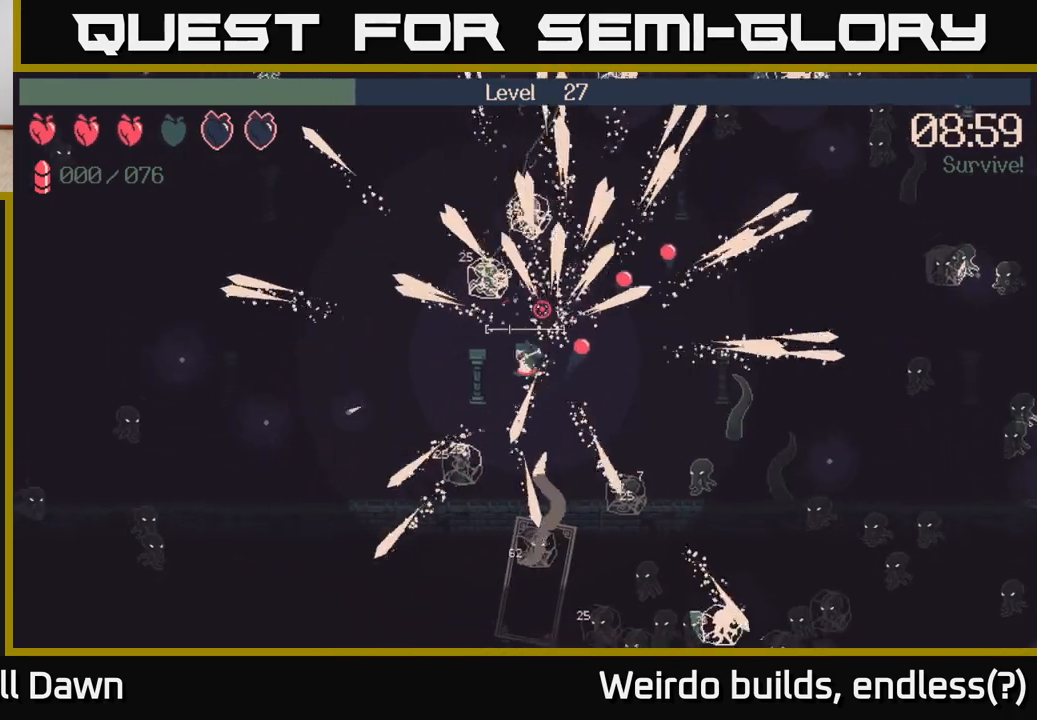
Gameplay with a controller (Xbox layout); each line is a JSON object with the inputs held at the frame after it. "events" lists button and stick changes between this image and that frame as [ms after this image, input, new state], when the widget could be followed in between. Not read: L3 R3.
{"buttons": [], "left_stick": "right", "right_stick": "right", "events": [[33, "right_stick", "down-right"], [100, "left_stick", "down-right"], [167, "right_stick", "down"], [283, "right_stick", "down-right"], [417, "right_stick", "right"], [433, "left_stick", "right"]]}
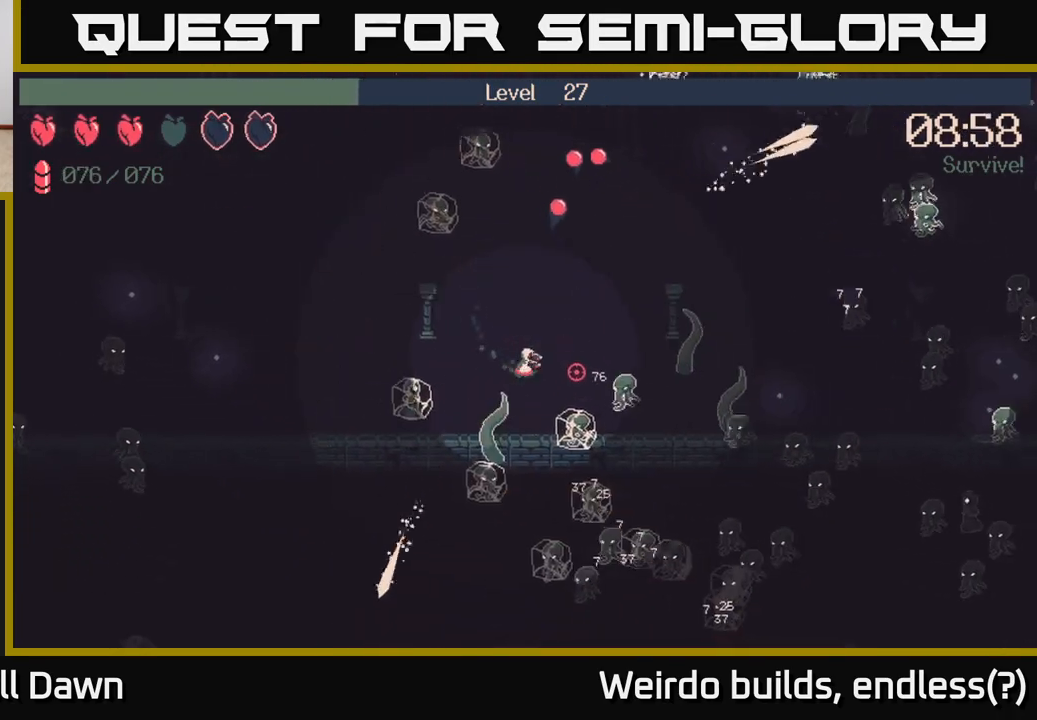
{"buttons": ["R2"], "left_stick": "up-right", "right_stick": "down-right", "events": [[150, "right_stick", "center"], [167, "left_stick", "up-right"], [267, "R2", "down"], [283, "right_stick", "down-right"]]}
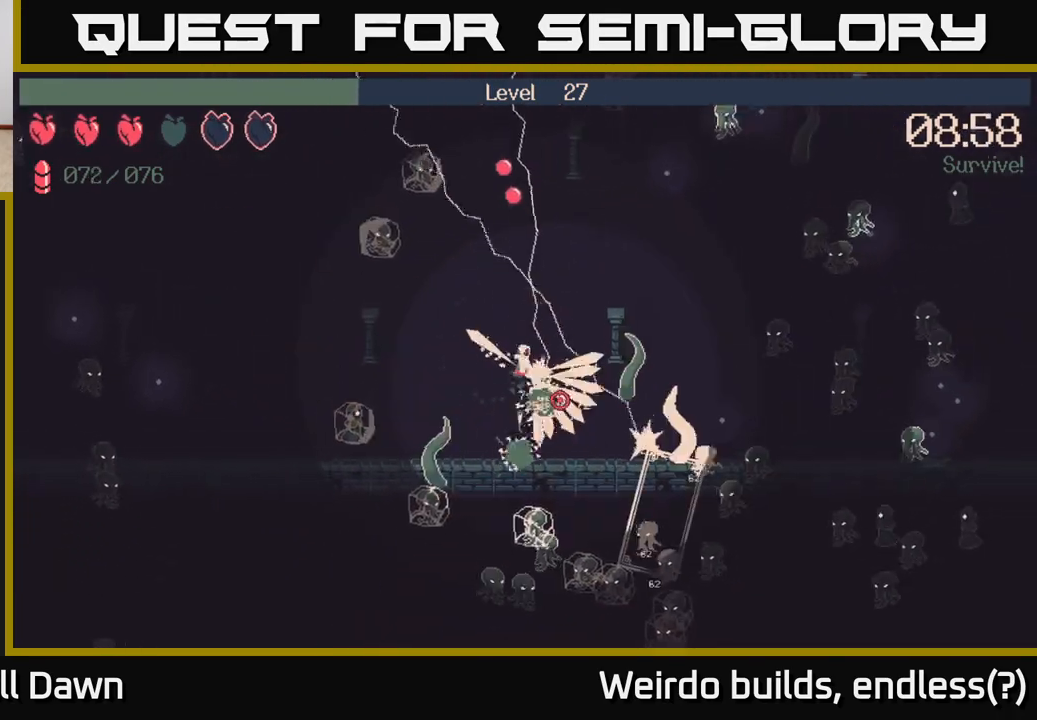
{"buttons": ["R2"], "left_stick": "right", "right_stick": "down-right", "events": [[83, "left_stick", "right"], [150, "right_stick", "right"], [367, "right_stick", "down-right"]]}
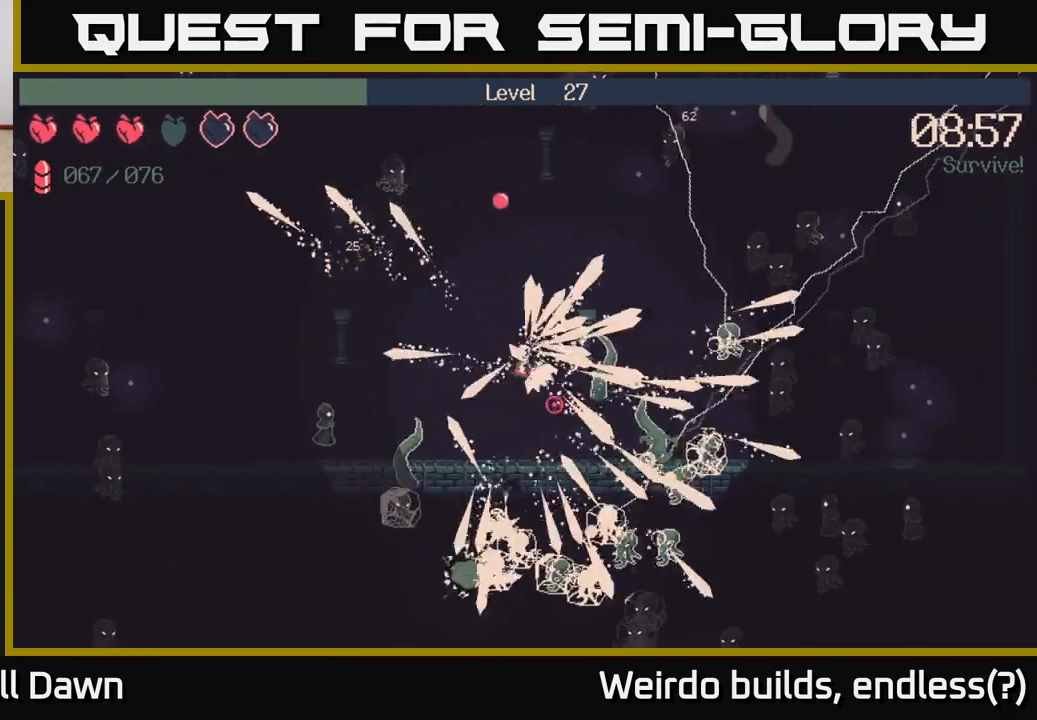
{"buttons": ["R2"], "left_stick": "right", "right_stick": "right", "events": [[400, "right_stick", "right"]]}
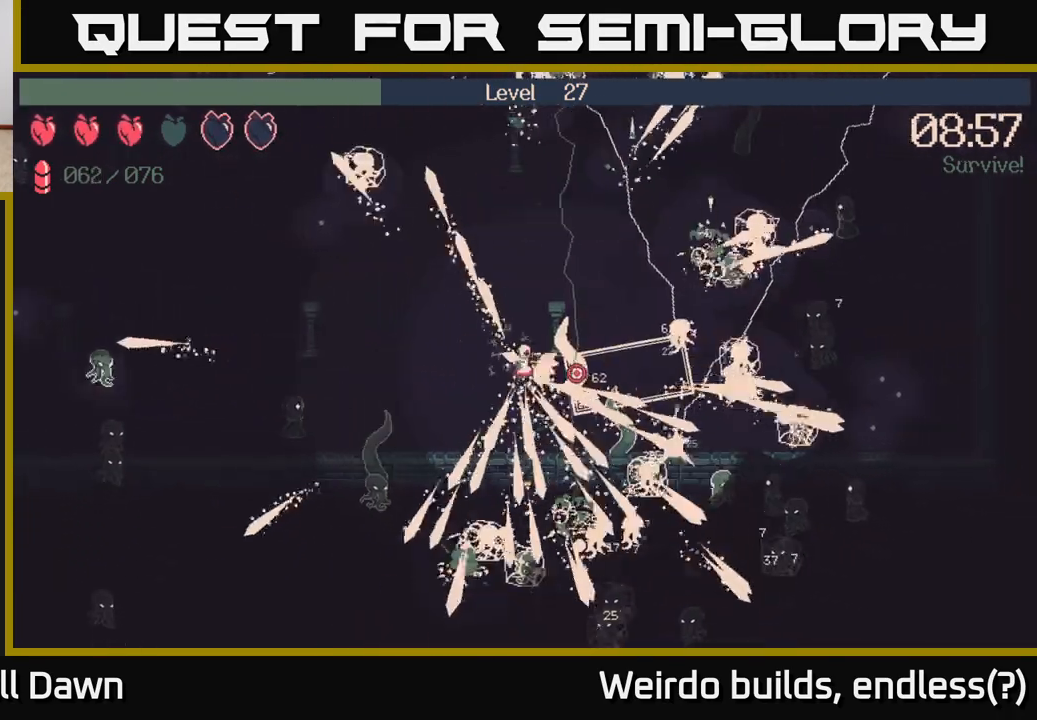
{"buttons": ["R2"], "left_stick": "right", "right_stick": "down-right", "events": [[133, "right_stick", "down-right"]]}
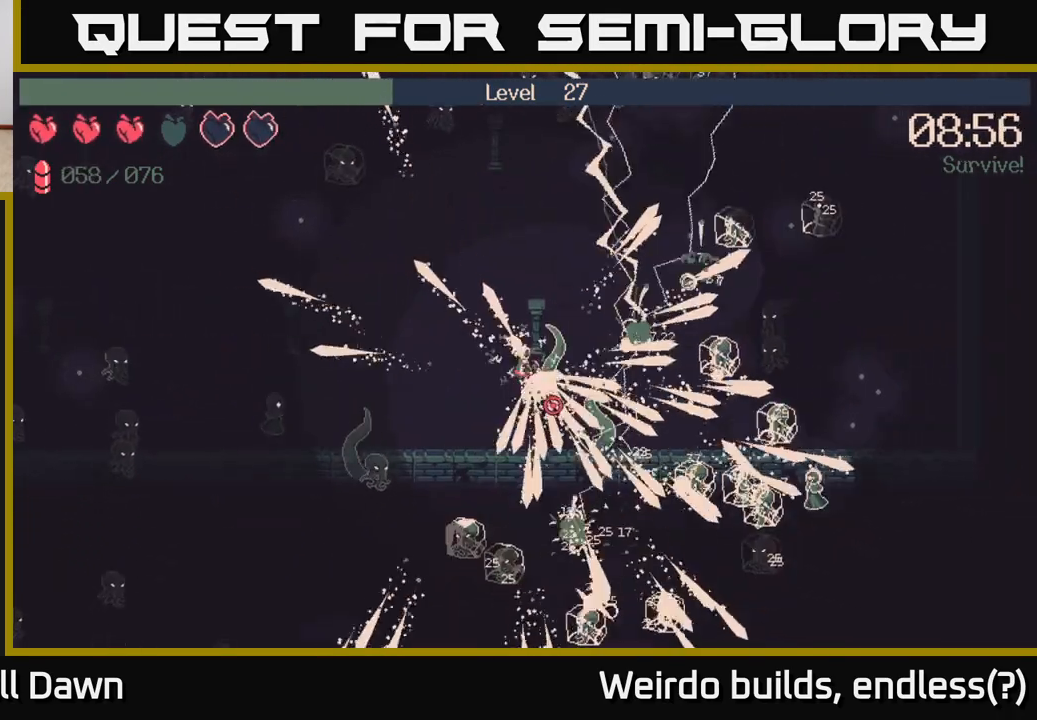
{"buttons": [], "left_stick": "up-right", "right_stick": "up-right", "events": [[183, "right_stick", "up-right"], [317, "R2", "up"], [333, "left_stick", "up-right"]]}
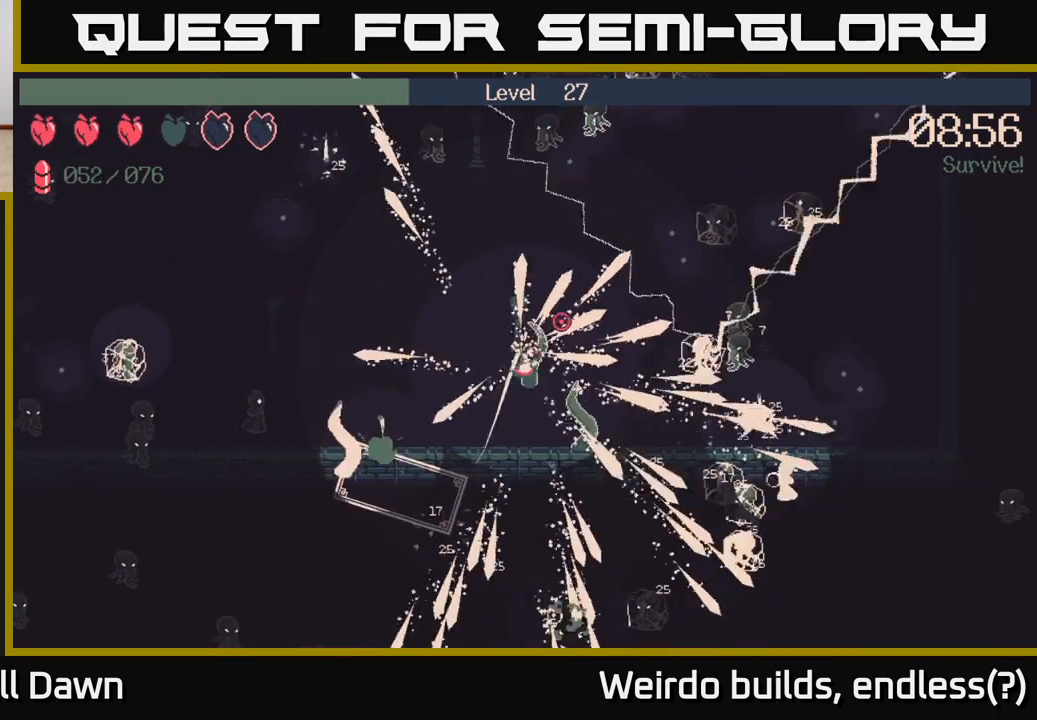
{"buttons": ["R2"], "left_stick": "up-right", "right_stick": "up-right", "events": [[17, "left_stick", "up"], [50, "right_stick", "right"], [150, "left_stick", "up-right"], [150, "right_stick", "center"], [317, "right_stick", "down-right"], [417, "R2", "down"], [483, "right_stick", "up-right"]]}
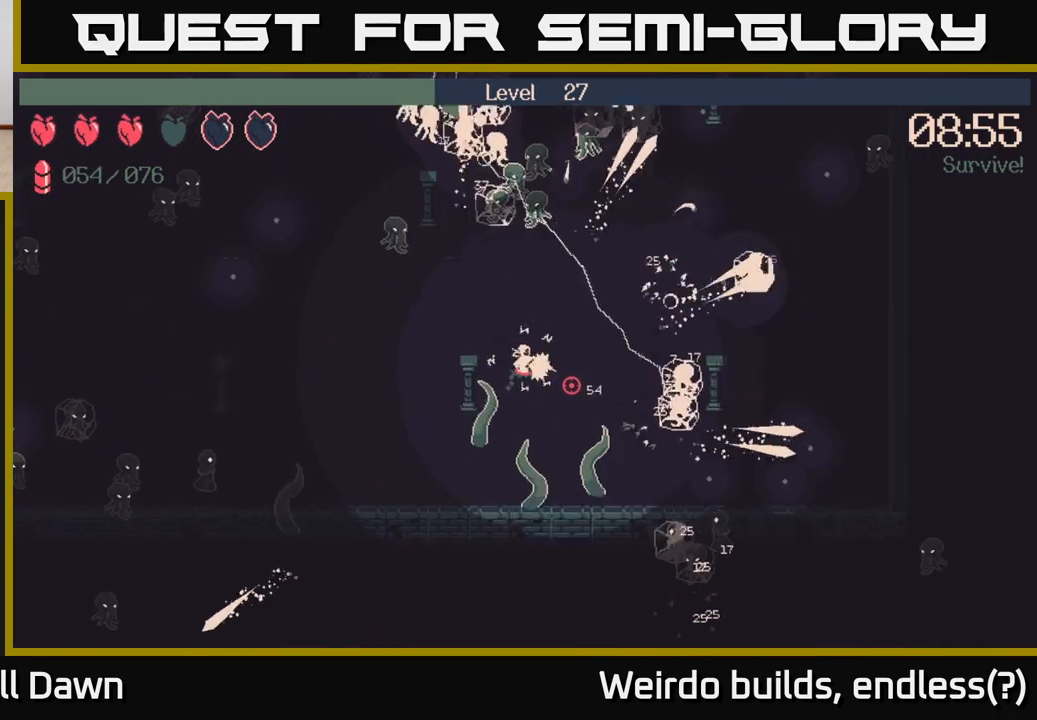
{"buttons": ["R2"], "left_stick": "up", "right_stick": "up", "events": [[117, "right_stick", "up"], [233, "right_stick", "up-left"], [300, "left_stick", "up"], [500, "right_stick", "up"]]}
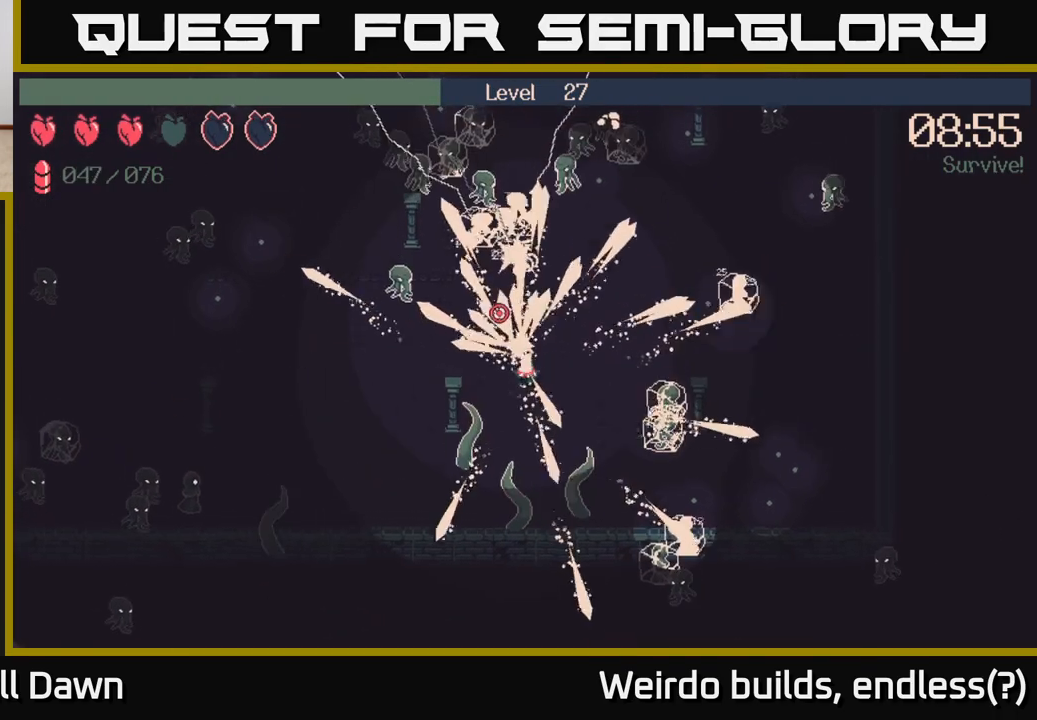
{"buttons": ["R2"], "left_stick": "up-left", "right_stick": "up", "events": [[250, "right_stick", "up-left"], [400, "left_stick", "up-left"], [400, "right_stick", "up"]]}
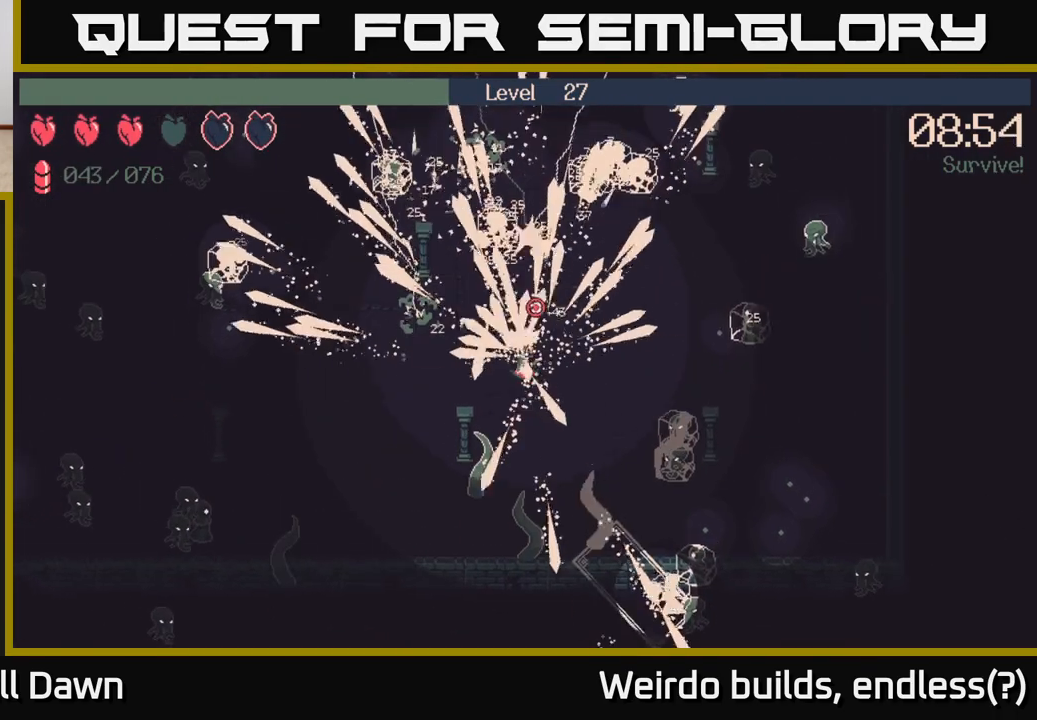
{"buttons": [], "left_stick": "up", "right_stick": "up-right", "events": [[83, "left_stick", "up"], [150, "right_stick", "up-left"], [283, "right_stick", "up-right"], [483, "R2", "up"]]}
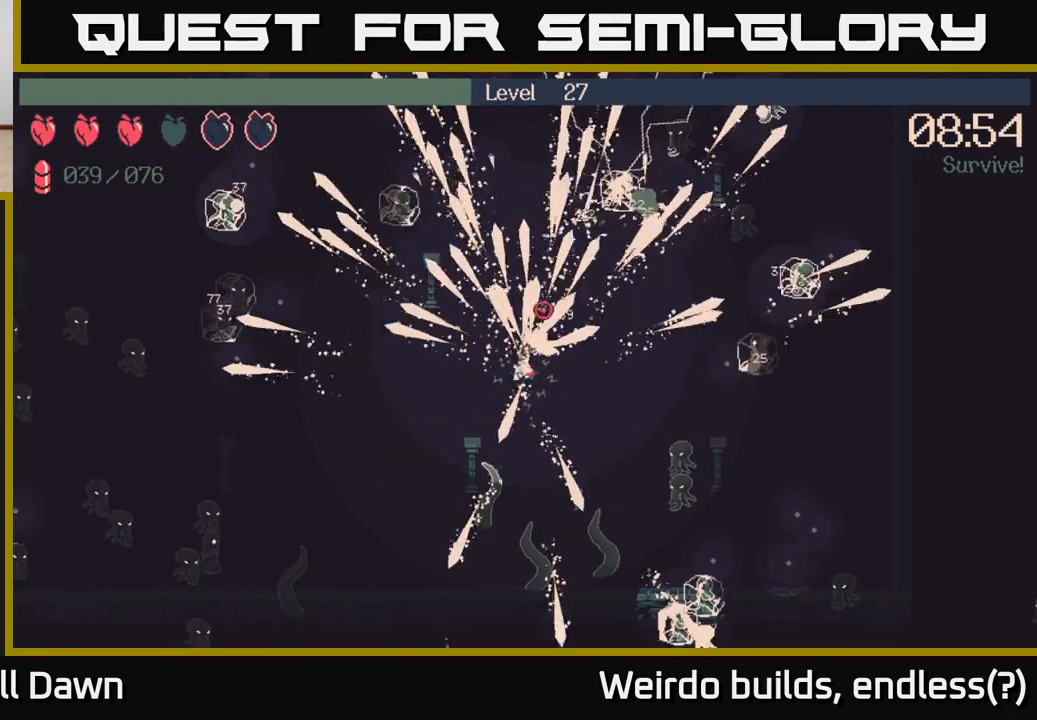
{"buttons": [], "left_stick": "up", "right_stick": "up-right", "events": []}
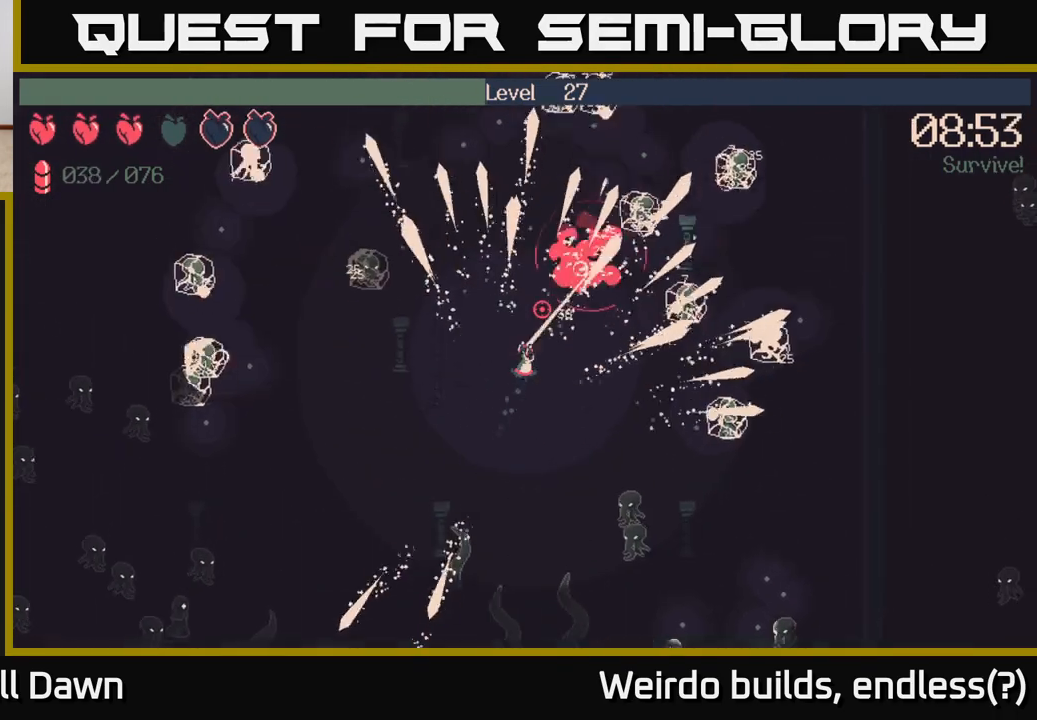
{"buttons": ["R2"], "left_stick": "up-right", "right_stick": "right", "events": [[300, "R2", "down"], [383, "right_stick", "right"], [433, "left_stick", "up-right"]]}
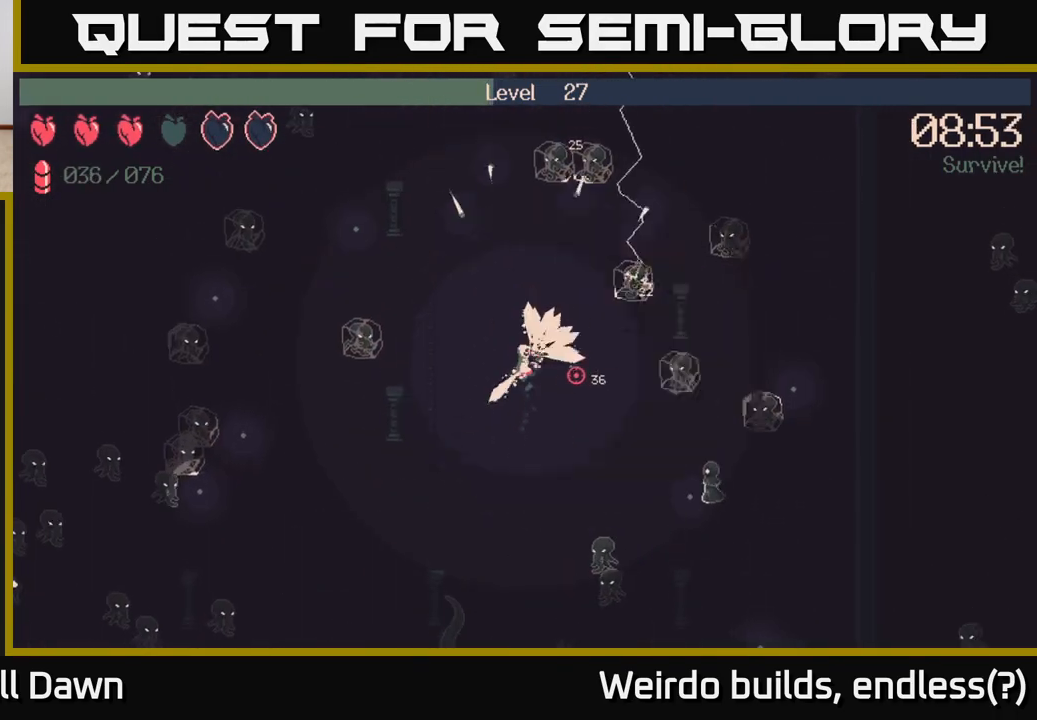
{"buttons": ["R2"], "left_stick": "right", "right_stick": "down-right", "events": [[83, "right_stick", "up"], [333, "right_stick", "up-right"], [350, "left_stick", "right"], [483, "right_stick", "down-right"]]}
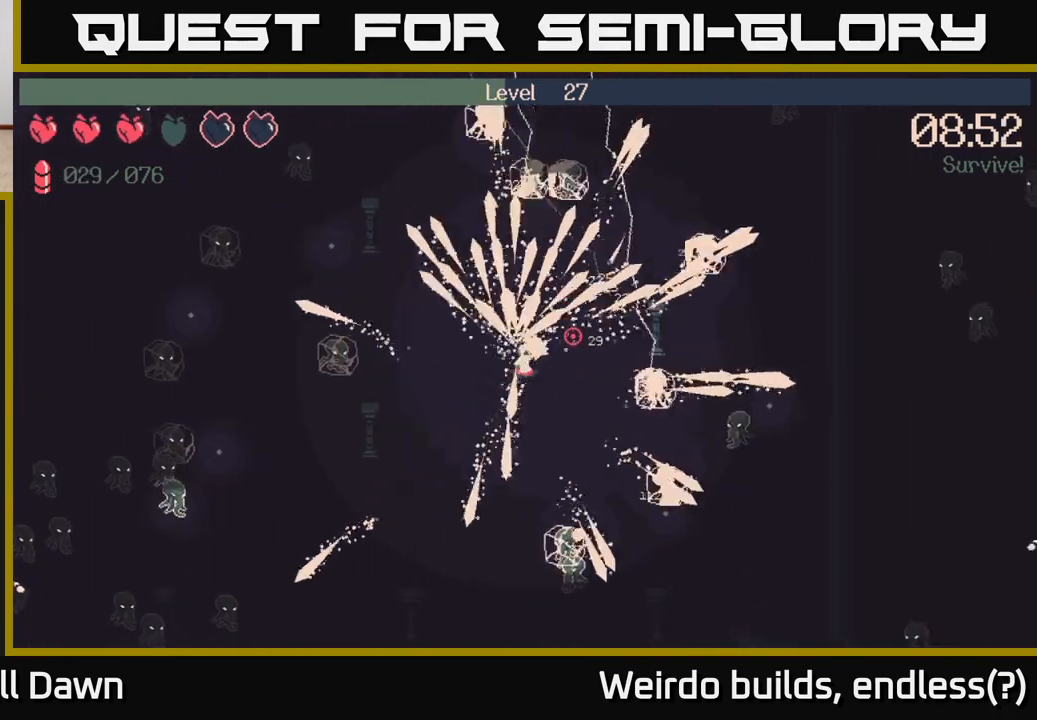
{"buttons": ["R2"], "left_stick": "right", "right_stick": "down-right", "events": [[283, "right_stick", "up-right"], [500, "right_stick", "down-right"]]}
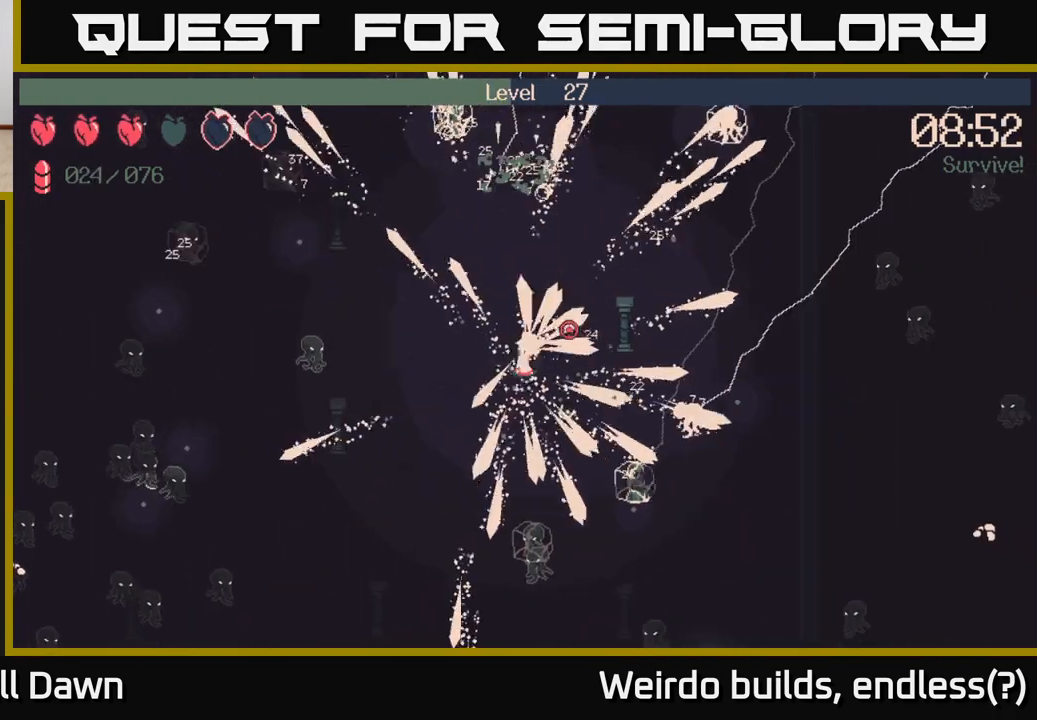
{"buttons": ["R2"], "left_stick": "down", "right_stick": "down", "events": [[183, "right_stick", "up-right"], [233, "left_stick", "down-right"], [283, "right_stick", "down-right"], [483, "left_stick", "down"], [483, "right_stick", "down"]]}
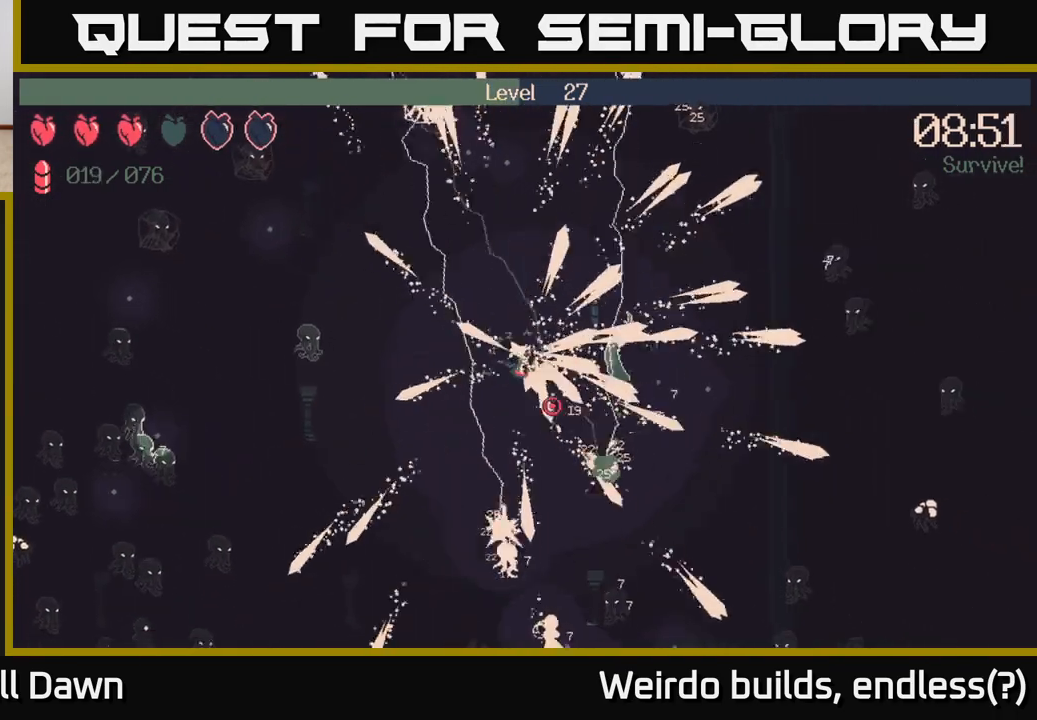
{"buttons": [], "left_stick": "down-left", "right_stick": "left", "events": [[150, "right_stick", "left"], [167, "R2", "up"], [167, "left_stick", "down-left"]]}
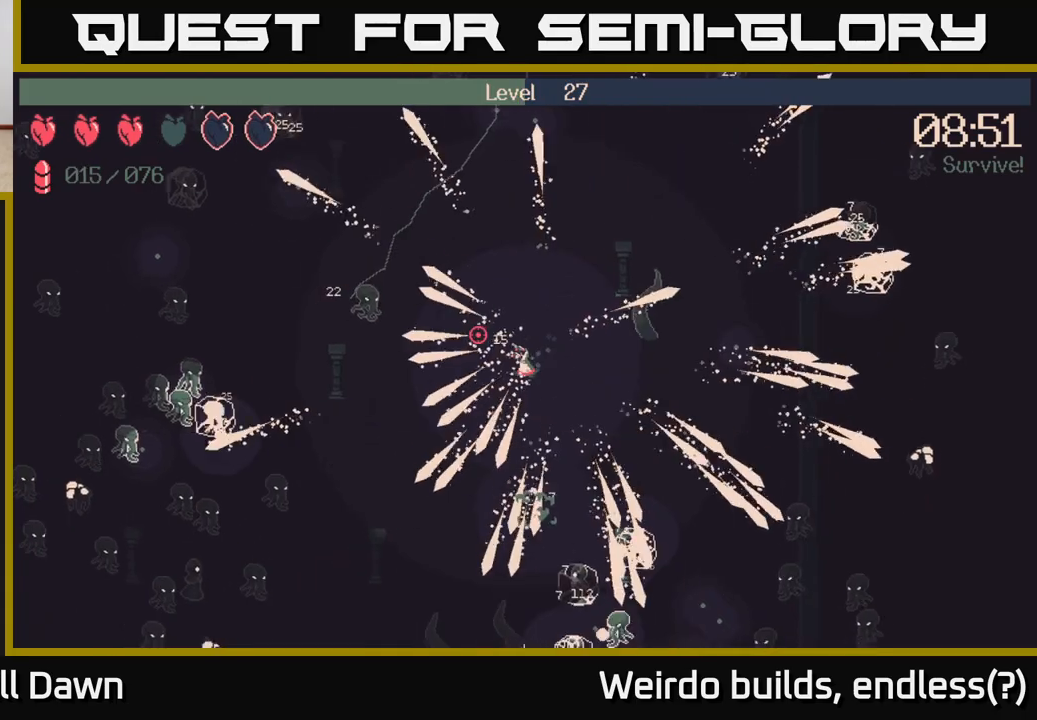
{"buttons": [], "left_stick": "left", "right_stick": "left", "events": [[100, "left_stick", "left"]]}
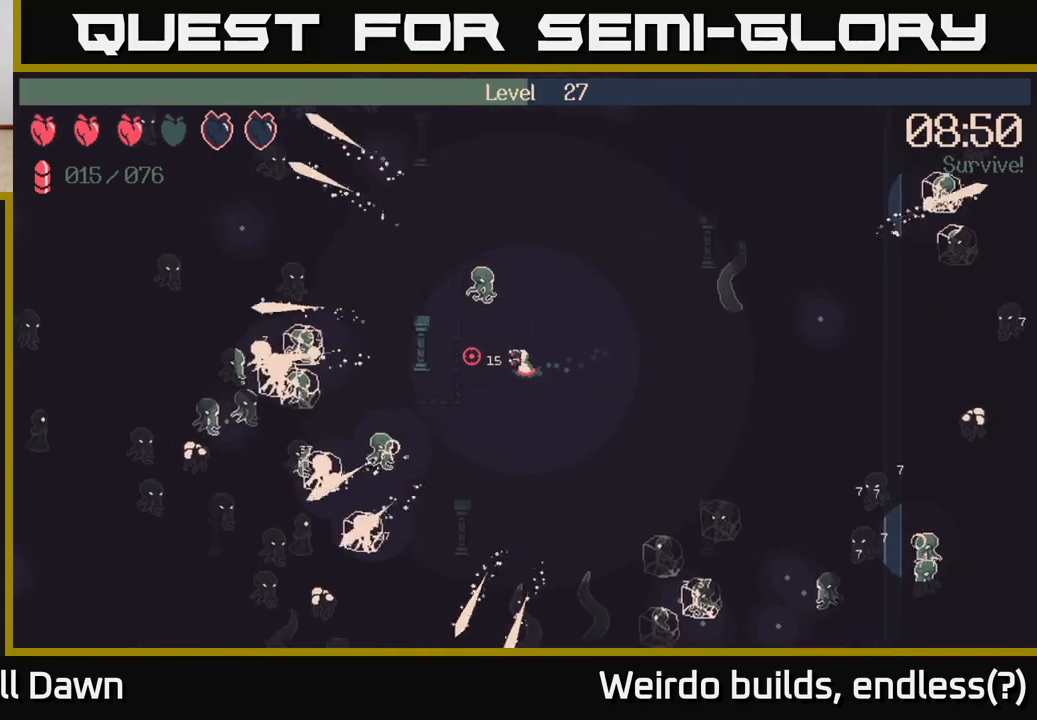
{"buttons": ["R2"], "left_stick": "down-left", "right_stick": "left", "events": [[33, "R2", "down"], [333, "left_stick", "down-left"]]}
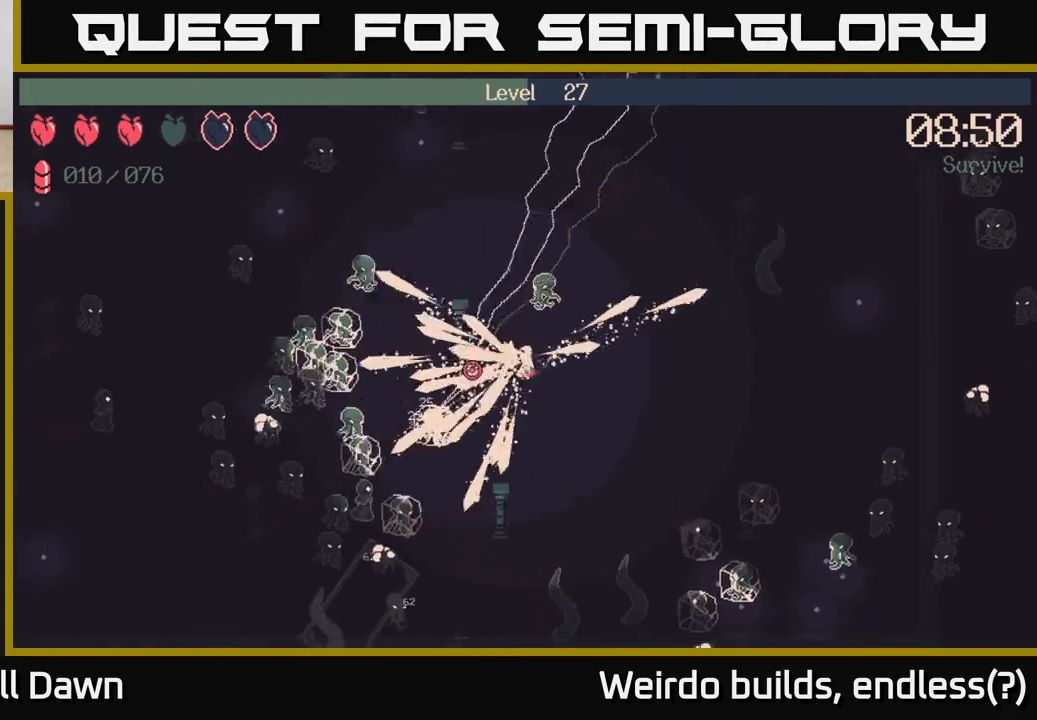
{"buttons": ["R2"], "left_stick": "down-left", "right_stick": "down-left", "events": [[417, "right_stick", "down-left"]]}
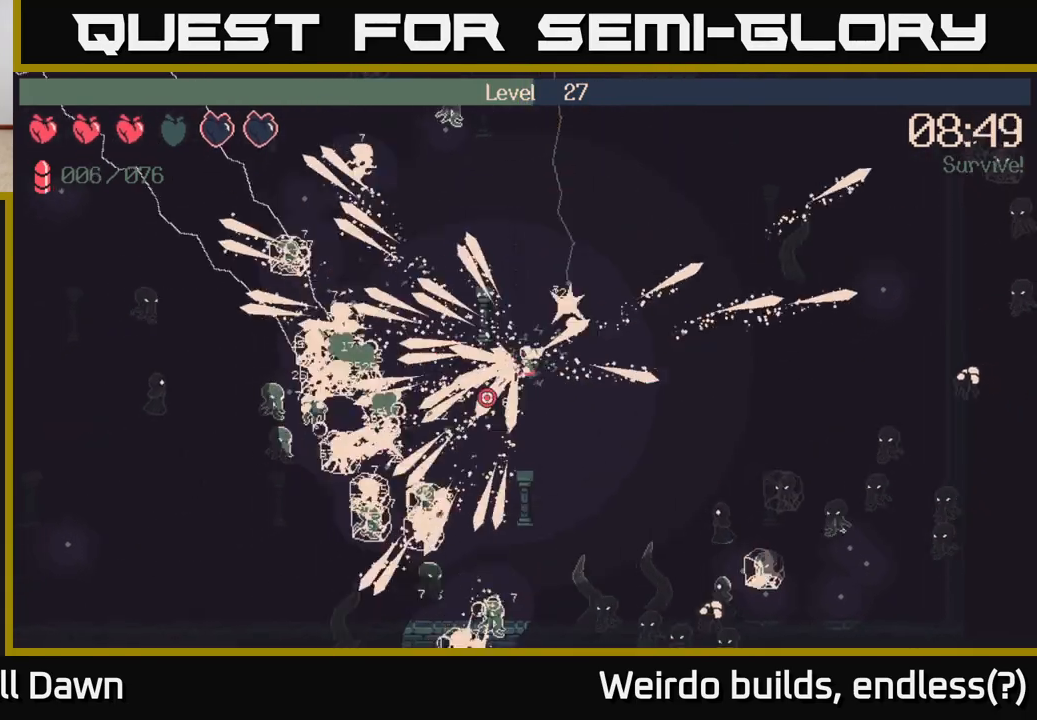
{"buttons": ["R2"], "left_stick": "down-left", "right_stick": "left", "events": [[400, "right_stick", "left"]]}
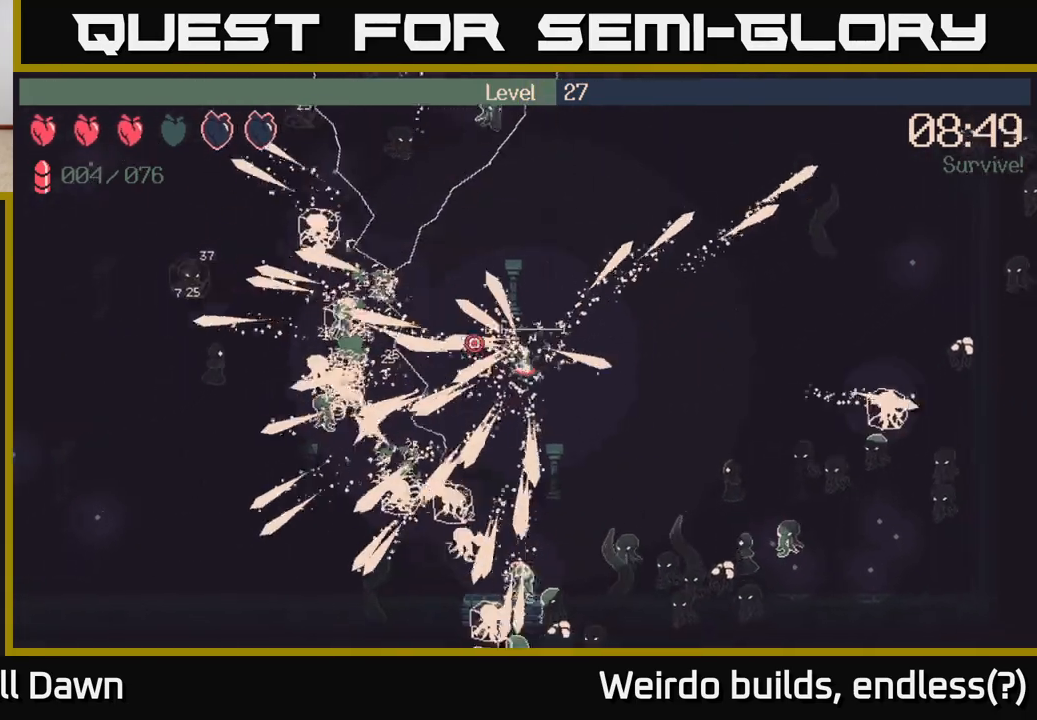
{"buttons": [], "left_stick": "up", "right_stick": "left", "events": [[367, "left_stick", "up"], [400, "R2", "up"]]}
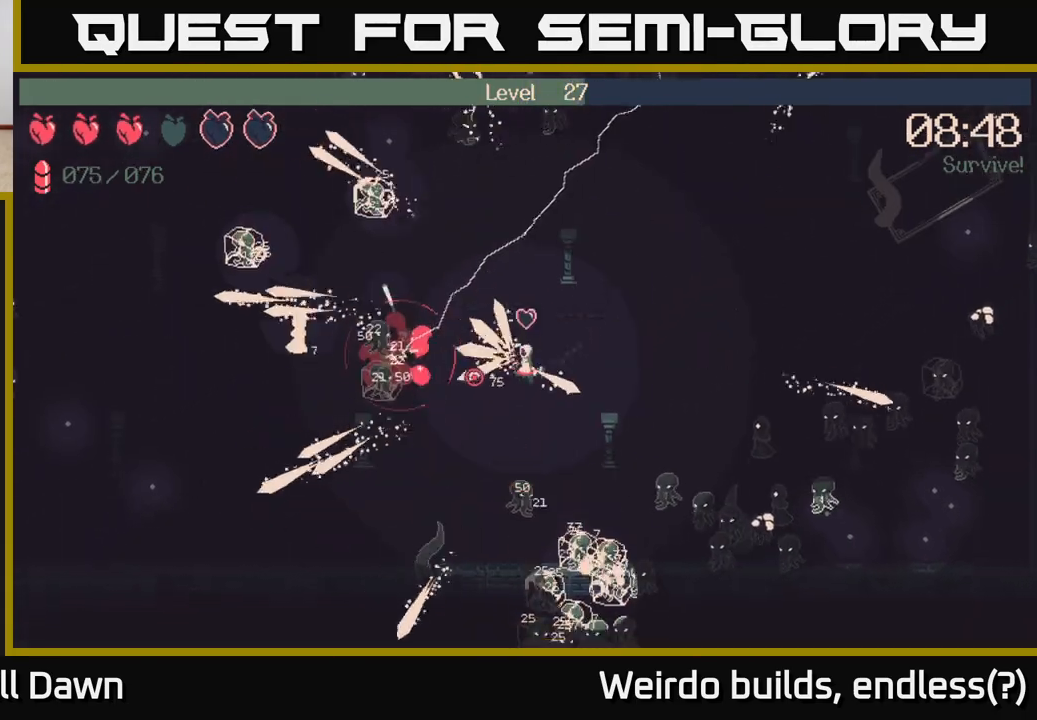
{"buttons": ["R2"], "left_stick": "up-left", "right_stick": "left", "events": [[183, "R2", "down"], [333, "left_stick", "up-left"]]}
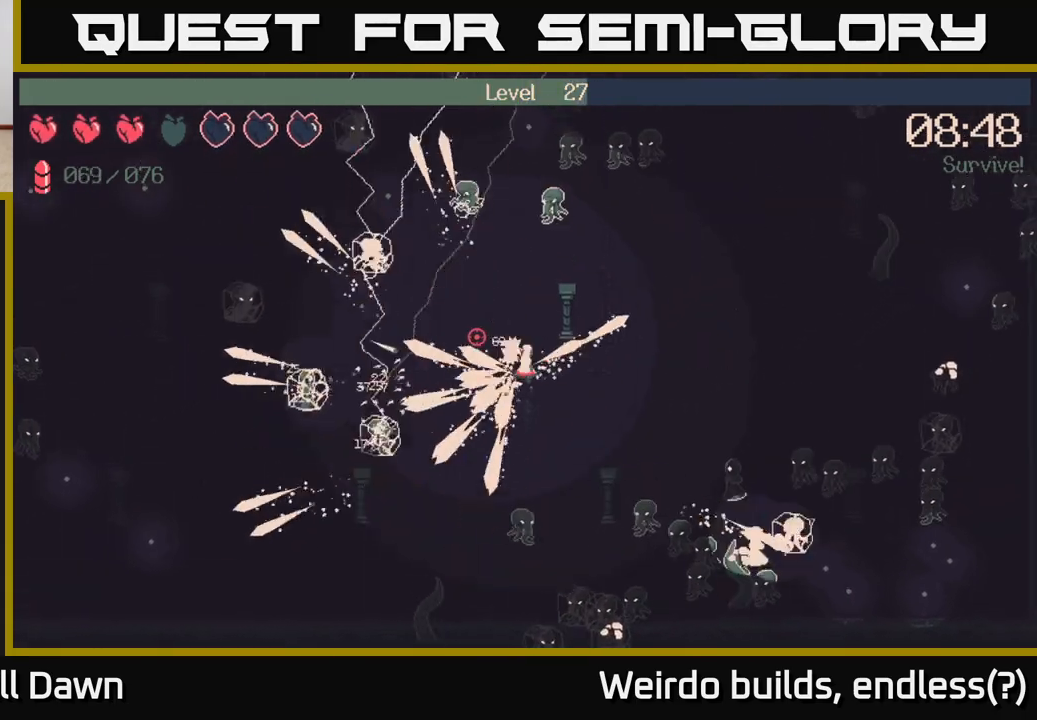
{"buttons": ["R2"], "left_stick": "left", "right_stick": "up", "events": [[67, "right_stick", "down-left"], [83, "left_stick", "left"], [233, "right_stick", "down-right"], [400, "right_stick", "up-right"], [483, "right_stick", "up"]]}
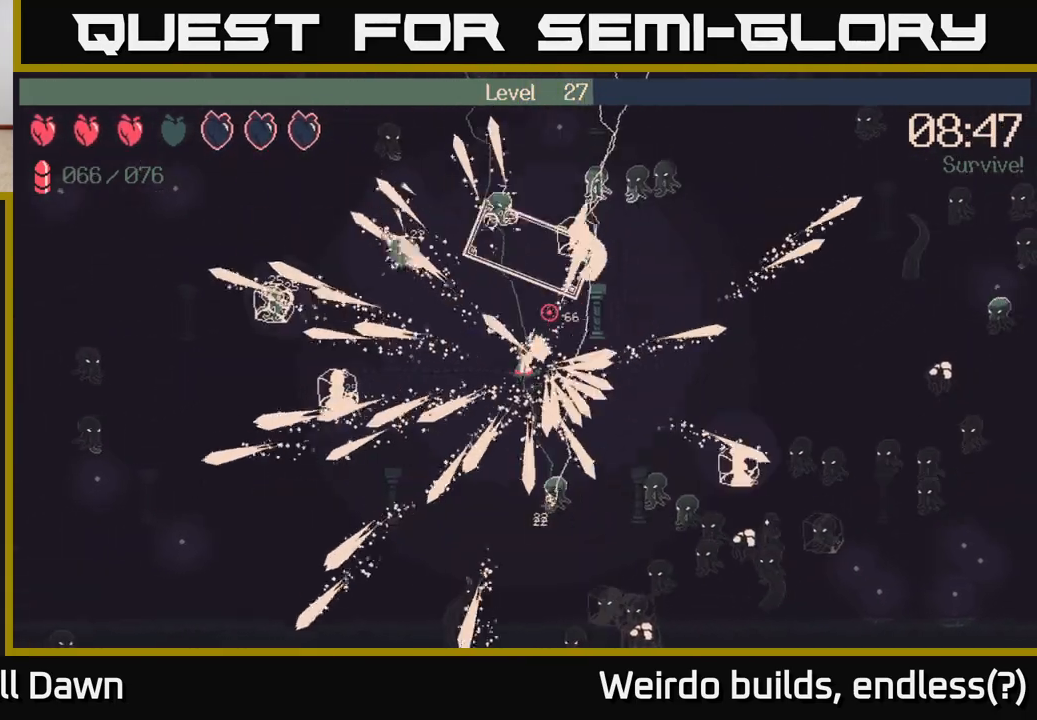
{"buttons": ["R2"], "left_stick": "up", "right_stick": "up-left", "events": [[150, "left_stick", "up-left"], [267, "right_stick", "up-left"], [383, "left_stick", "up"]]}
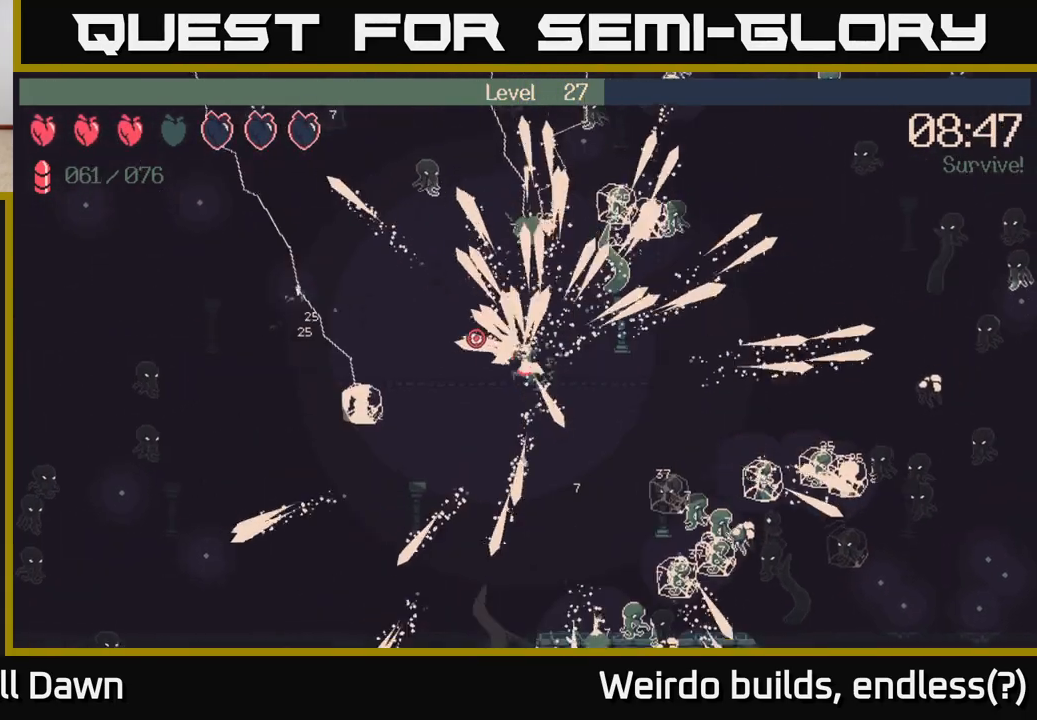
{"buttons": ["R2"], "left_stick": "up", "right_stick": "up-right", "events": [[33, "left_stick", "up-left"], [83, "right_stick", "up-right"], [233, "left_stick", "up"], [317, "right_stick", "up-left"], [467, "right_stick", "up-right"]]}
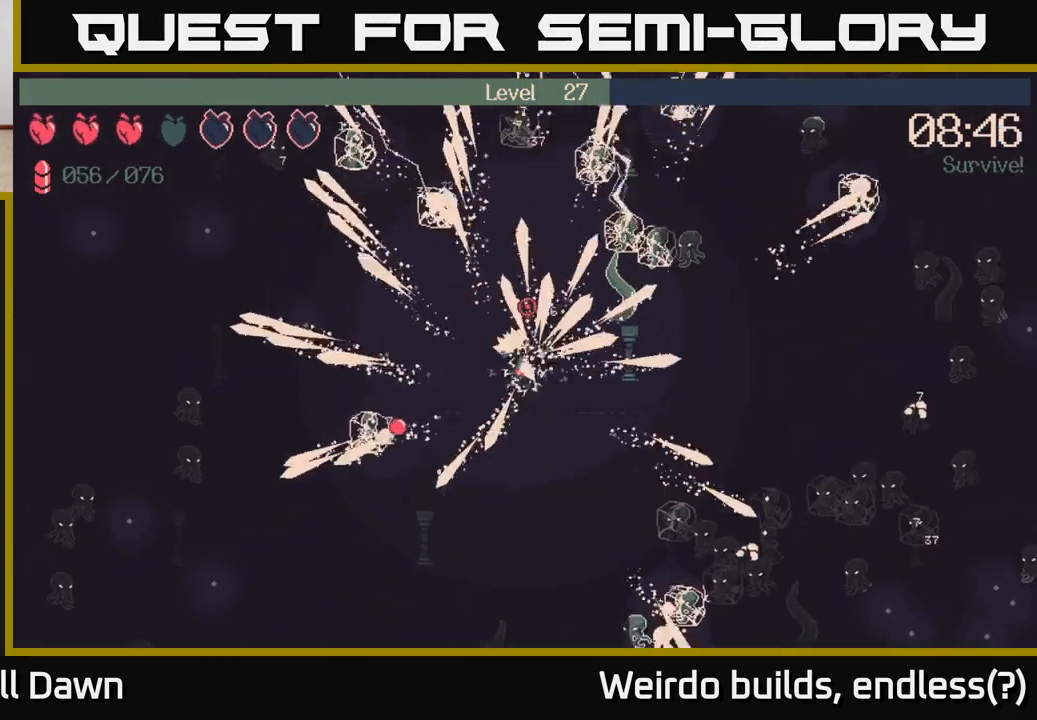
{"buttons": ["R2"], "left_stick": "up", "right_stick": "up-left", "events": [[167, "right_stick", "up-left"], [283, "right_stick", "up-right"], [433, "right_stick", "up-left"]]}
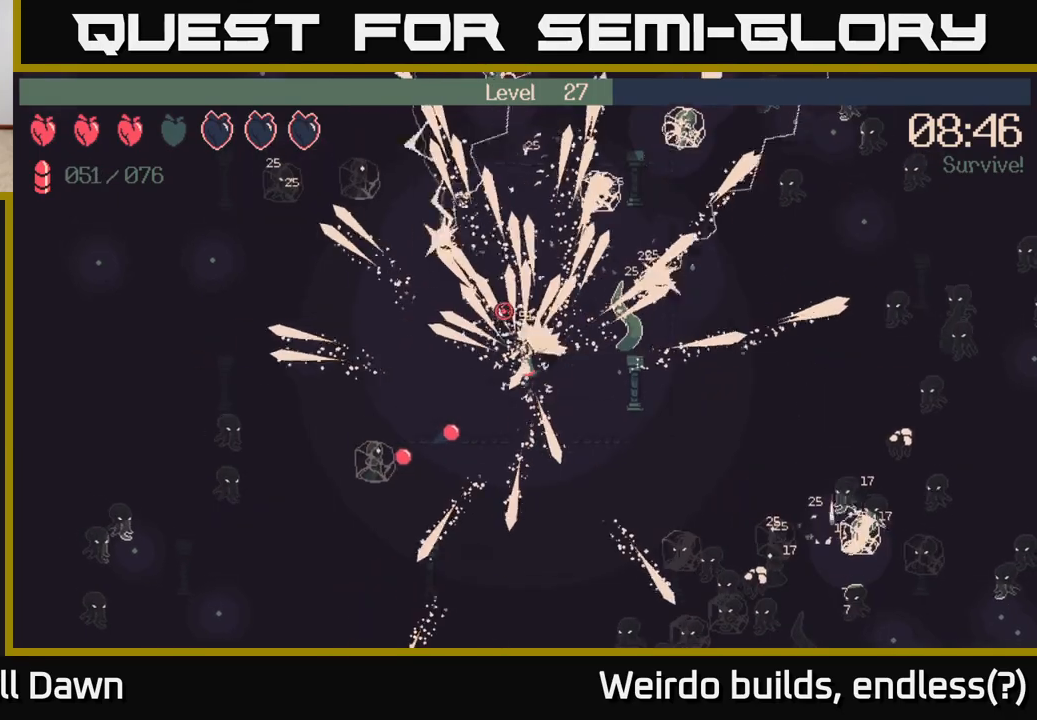
{"buttons": [], "left_stick": "left", "right_stick": "down-left", "events": [[33, "left_stick", "up-left"], [100, "right_stick", "left"], [150, "R2", "up"], [167, "right_stick", "down-left"], [250, "left_stick", "left"]]}
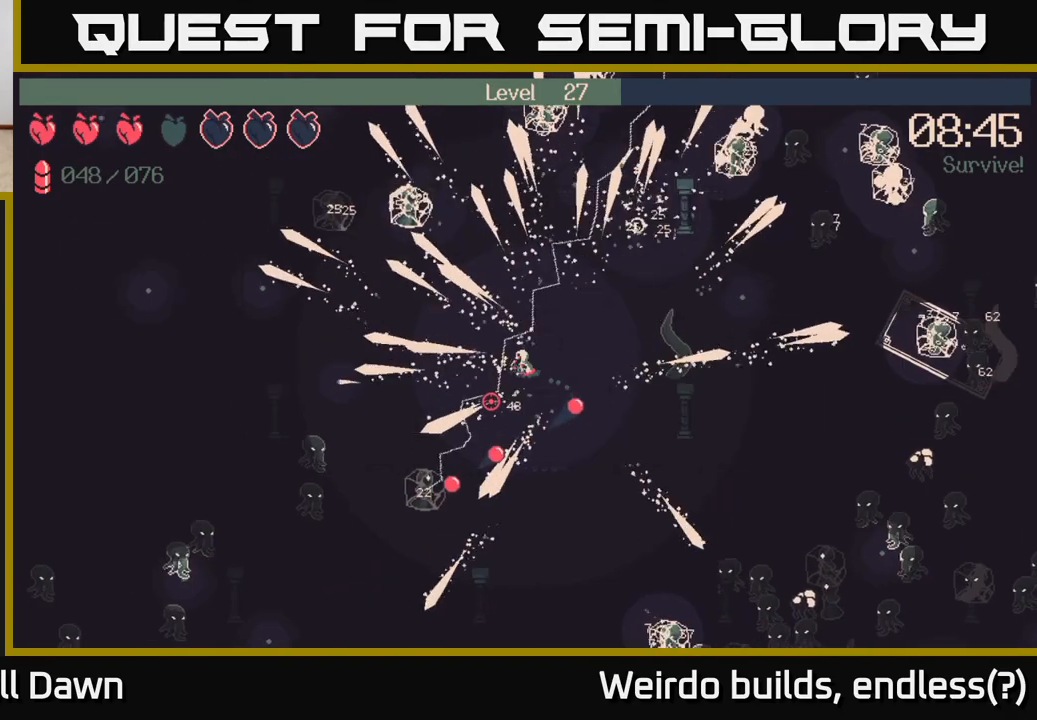
{"buttons": ["R2"], "left_stick": "left", "right_stick": "down-left", "events": [[200, "R2", "down"]]}
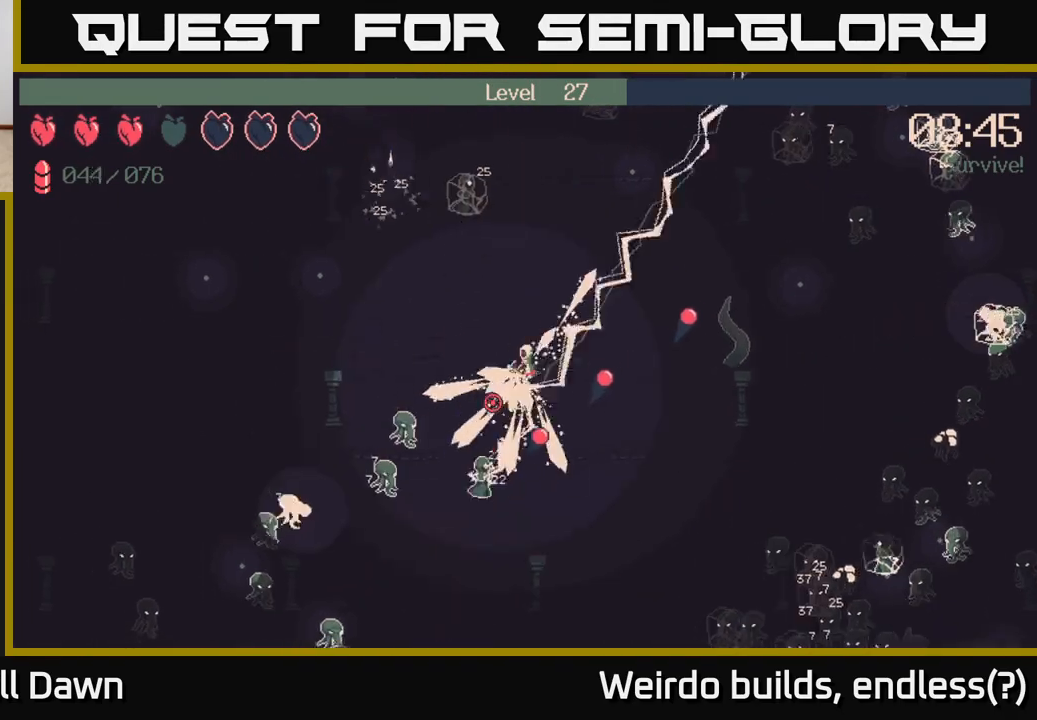
{"buttons": ["R2"], "left_stick": "down-left", "right_stick": "down-left", "events": [[467, "left_stick", "down-left"]]}
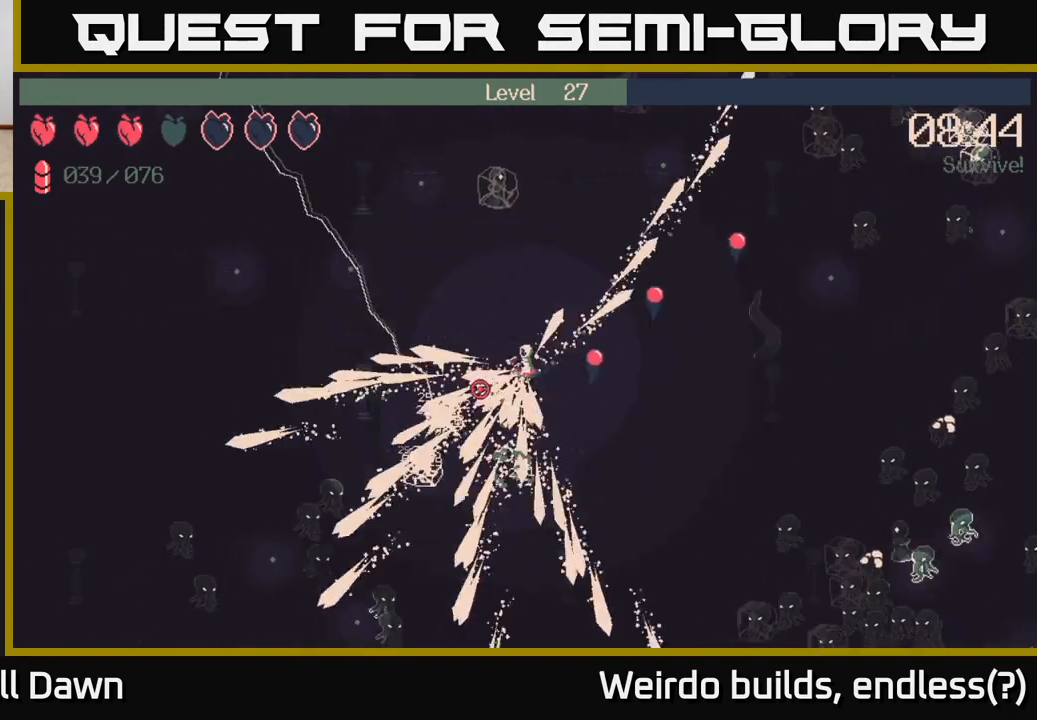
{"buttons": ["R2"], "left_stick": "down", "right_stick": "down-left", "events": [[317, "left_stick", "down"]]}